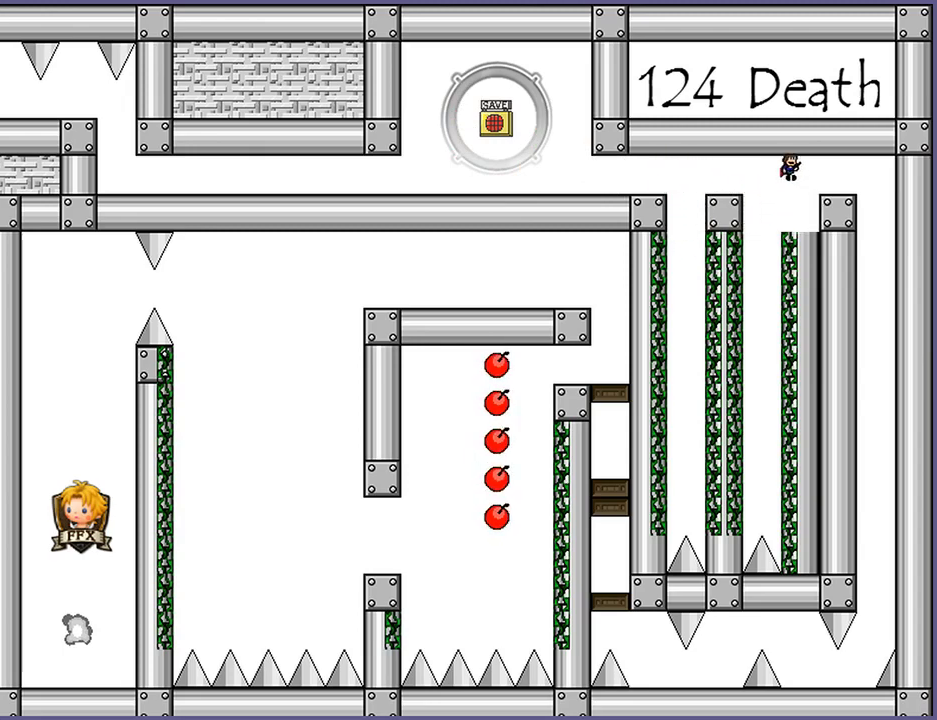
Gameplay with keyboard; each line is a JSON object with the keys held at the frame after it. "events" lists presses ("down") and releases ("up") of "down", "left", "r", "right", "s", "shift_l", "shift_r", "up" and "z" between this image and that frame as [ms after this image, input, new state], when the widget could be followed in between. No other keys are recorded. Mouse input is not recorded.
{"keys": ["right", "shift_l"], "events": [[220, "right", "up"], [500, "right", "down"]]}
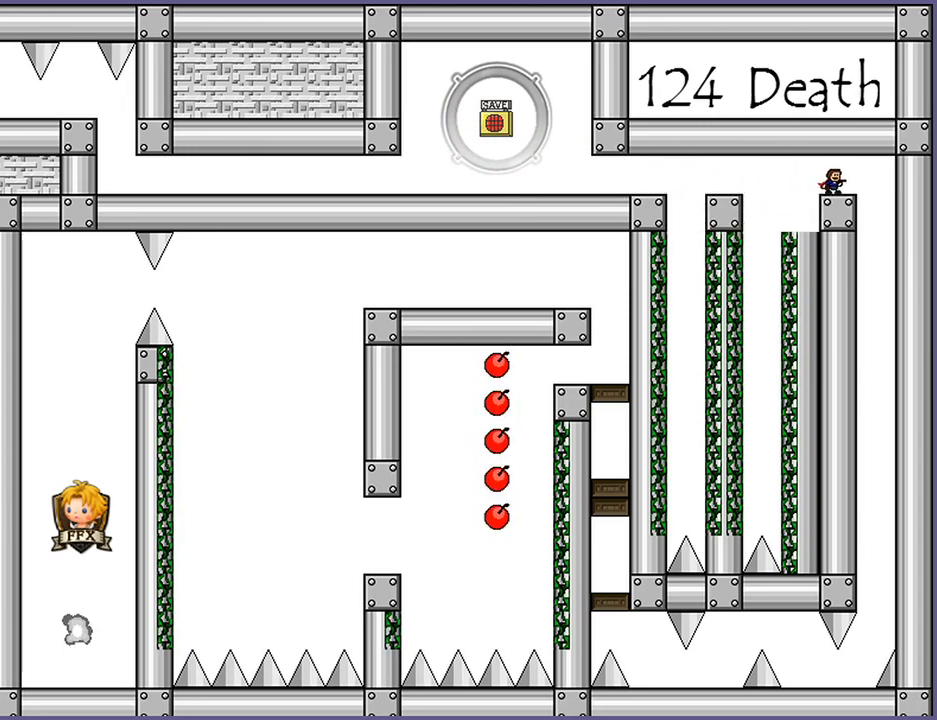
{"keys": [], "events": [[120, "shift_l", "up"], [220, "right", "up"]]}
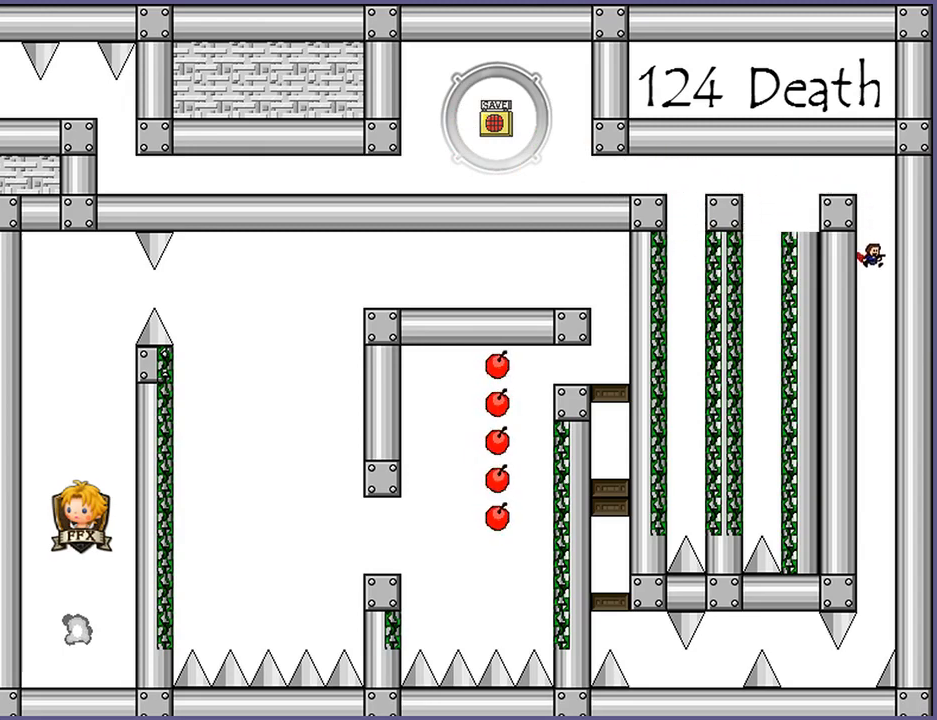
{"keys": [], "events": [[40, "left", "down"], [100, "left", "up"]]}
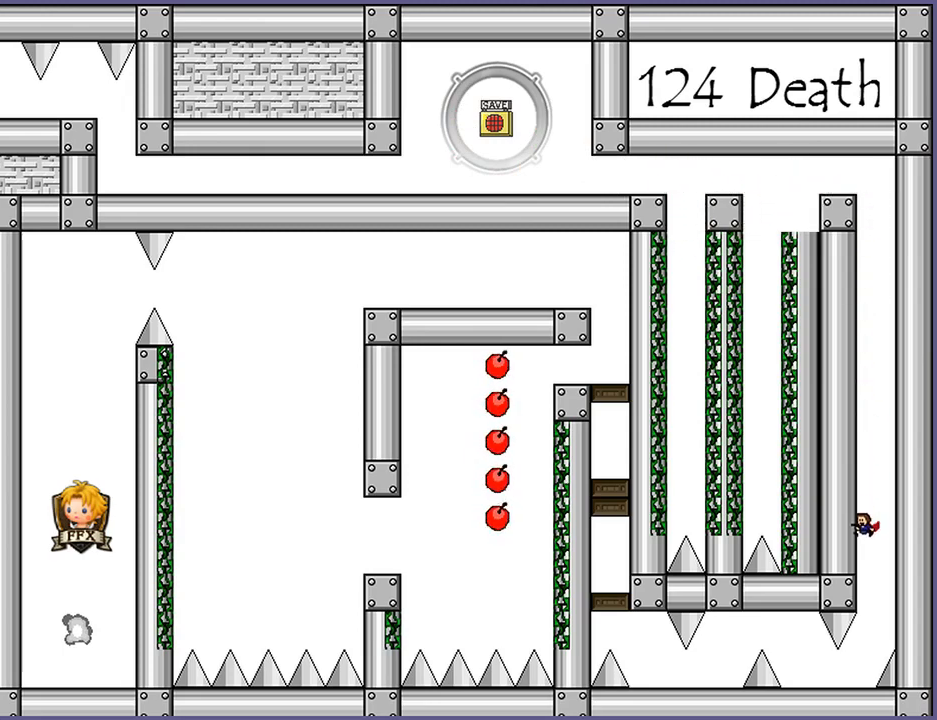
{"keys": ["left"], "events": [[280, "left", "down"]]}
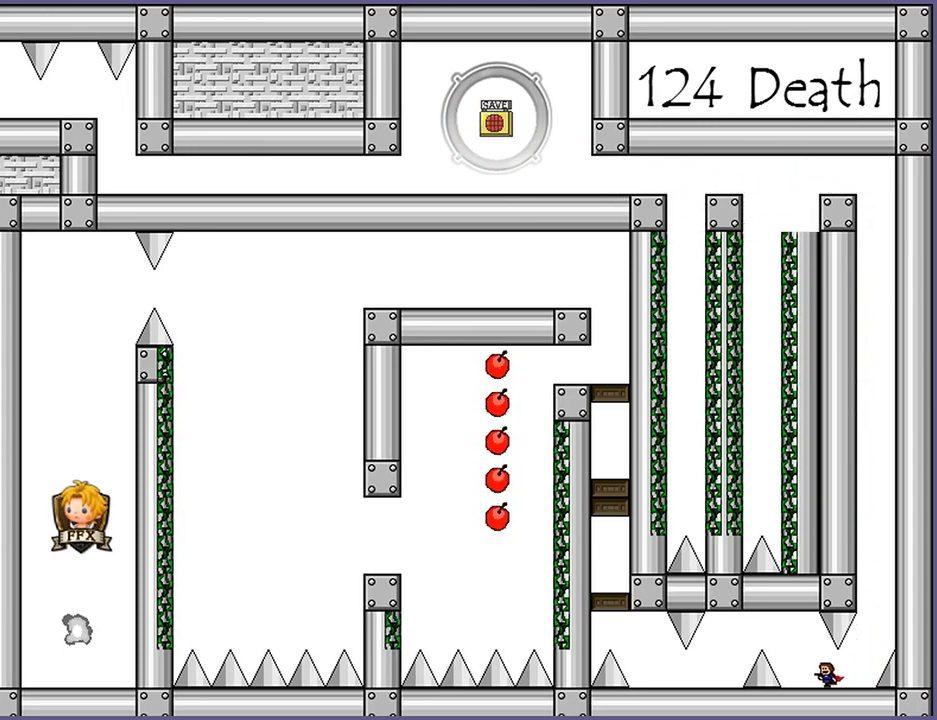
{"keys": ["left"], "events": [[100, "shift_l", "down"], [220, "shift_l", "up"], [340, "shift_l", "down"], [400, "shift_l", "up"]]}
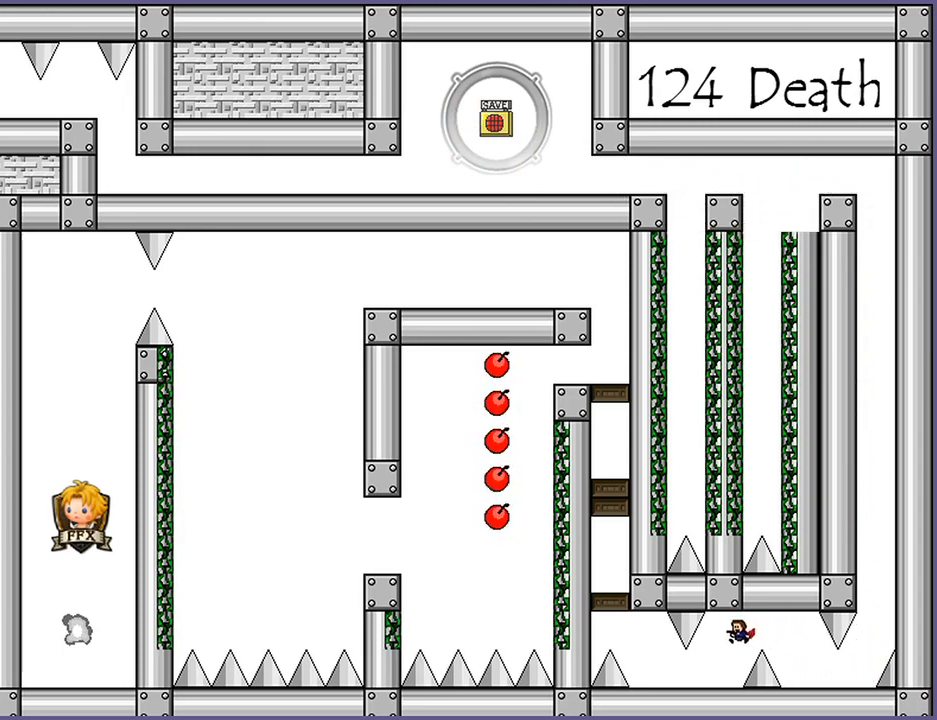
{"keys": ["left"], "events": [[220, "left", "up"], [320, "left", "down"]]}
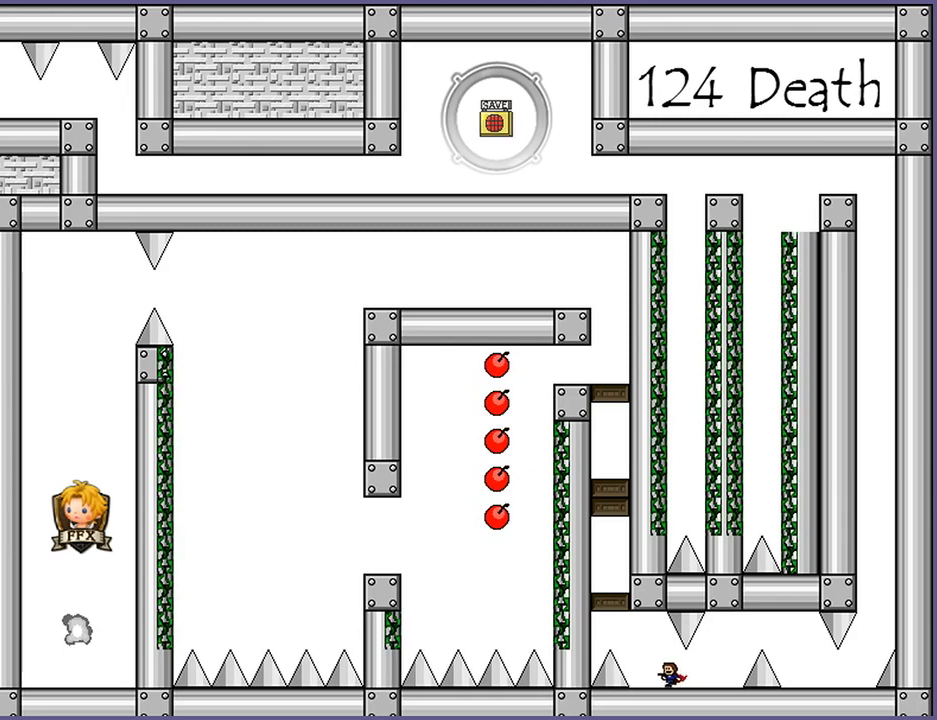
{"keys": ["left", "shift_l"], "events": [[120, "shift_l", "down"], [260, "shift_l", "up"], [320, "shift_l", "down"], [420, "shift_l", "up"], [480, "shift_l", "down"]]}
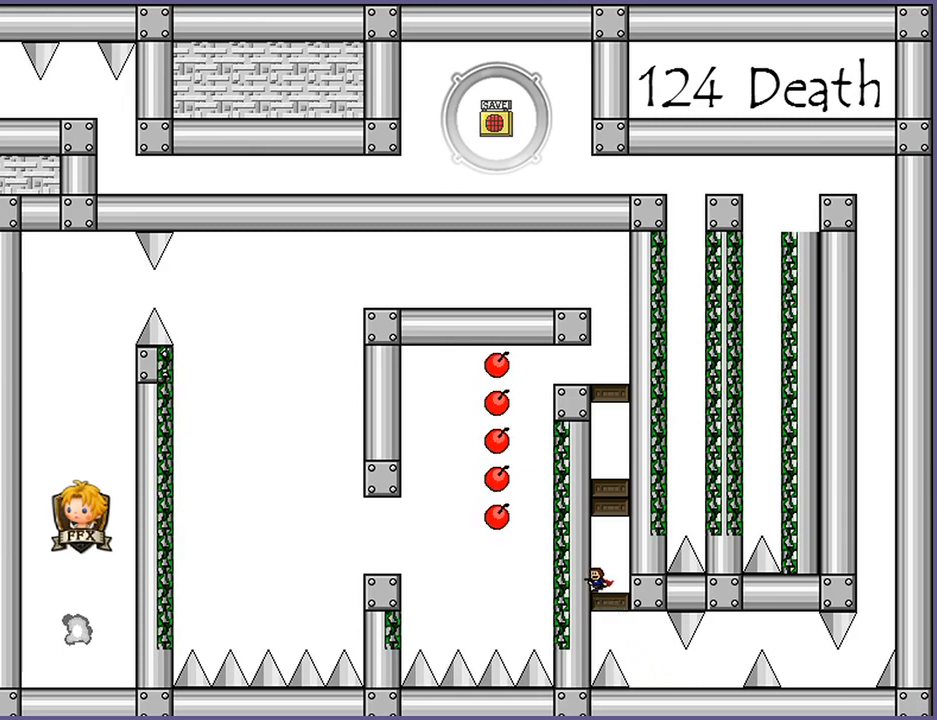
{"keys": [], "events": [[40, "left", "up"], [60, "shift_l", "up"], [120, "shift_l", "down"], [180, "shift_l", "up"], [260, "shift_l", "down"], [320, "shift_l", "up"], [400, "shift_l", "down"], [460, "shift_l", "up"]]}
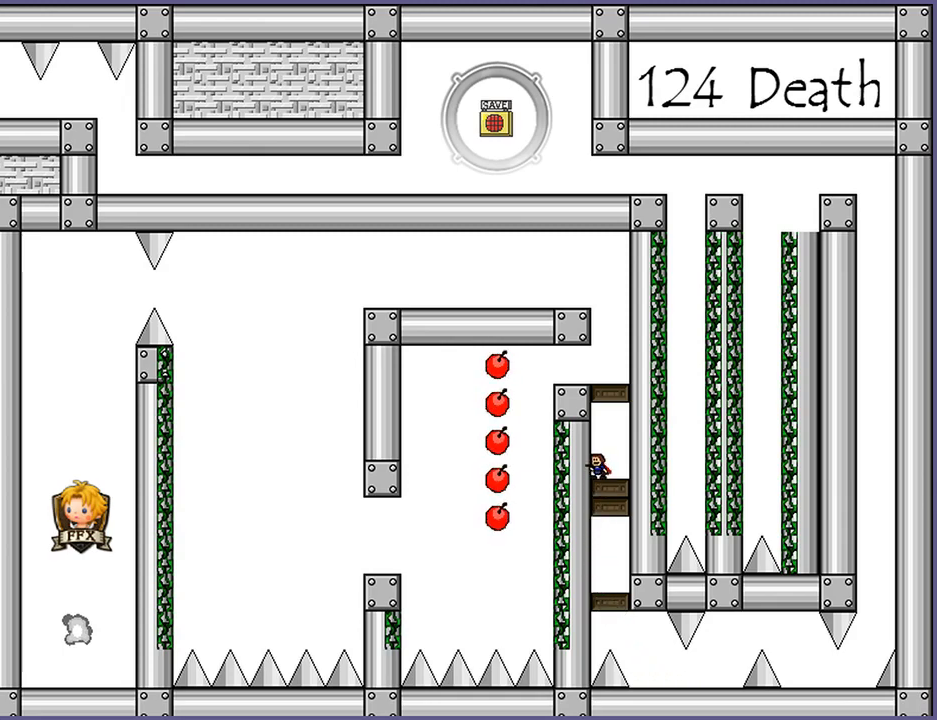
{"keys": [], "events": [[40, "shift_l", "down"], [80, "shift_l", "up"], [160, "shift_l", "down"], [220, "shift_l", "up"], [300, "shift_l", "down"], [380, "shift_l", "up"]]}
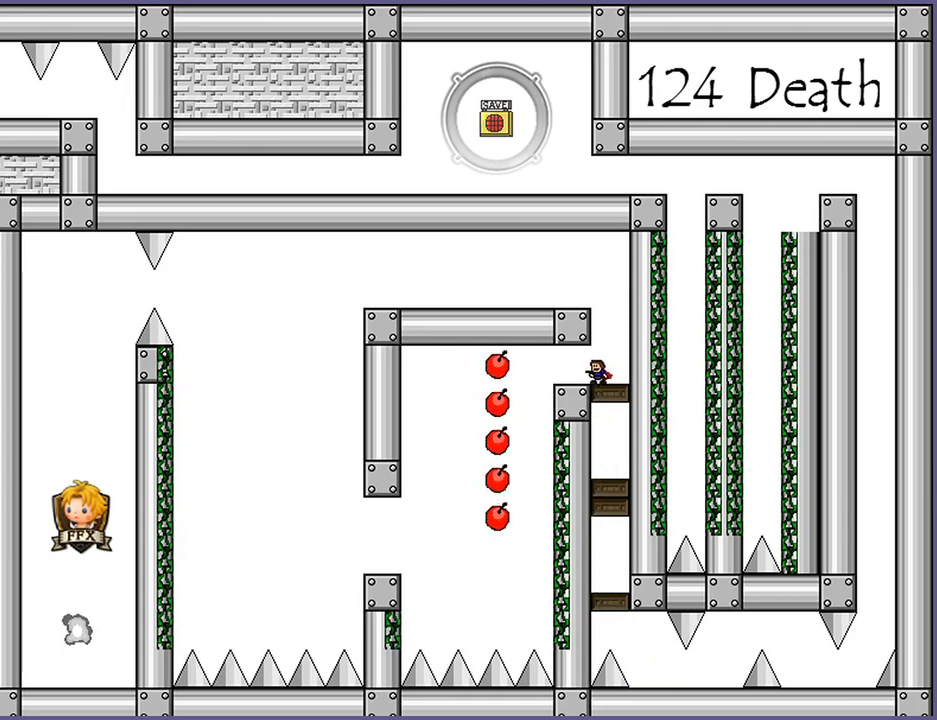
{"keys": ["left", "shift_l"], "events": [[220, "left", "down"], [300, "shift_l", "down"]]}
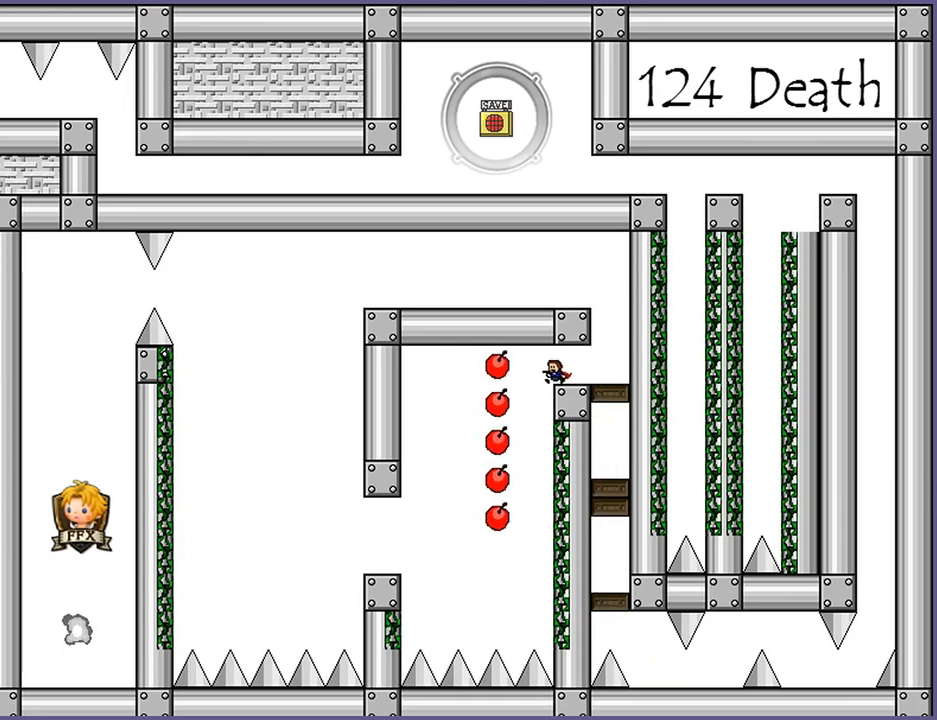
{"keys": ["right", "shift_l"], "events": [[140, "left", "up"], [140, "right", "down"]]}
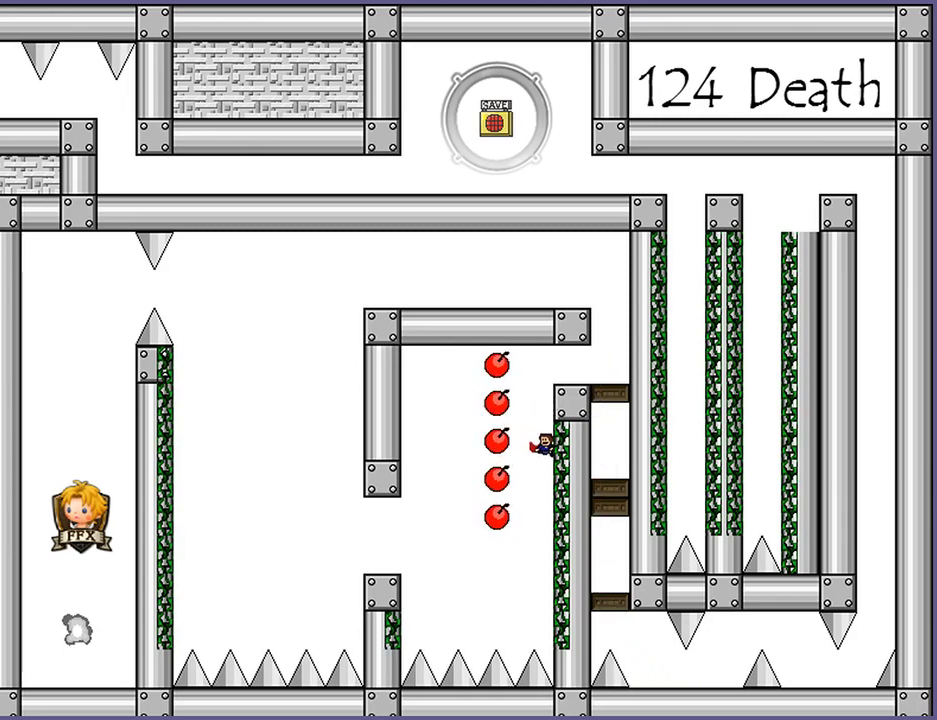
{"keys": ["right", "shift_l"], "events": []}
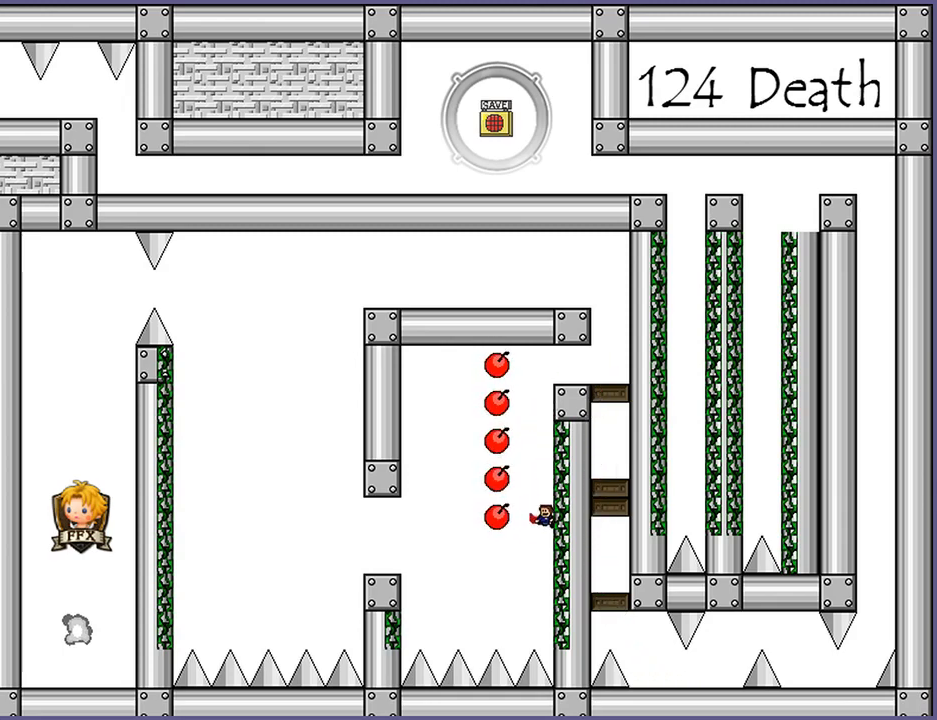
{"keys": ["right", "shift_l"], "events": []}
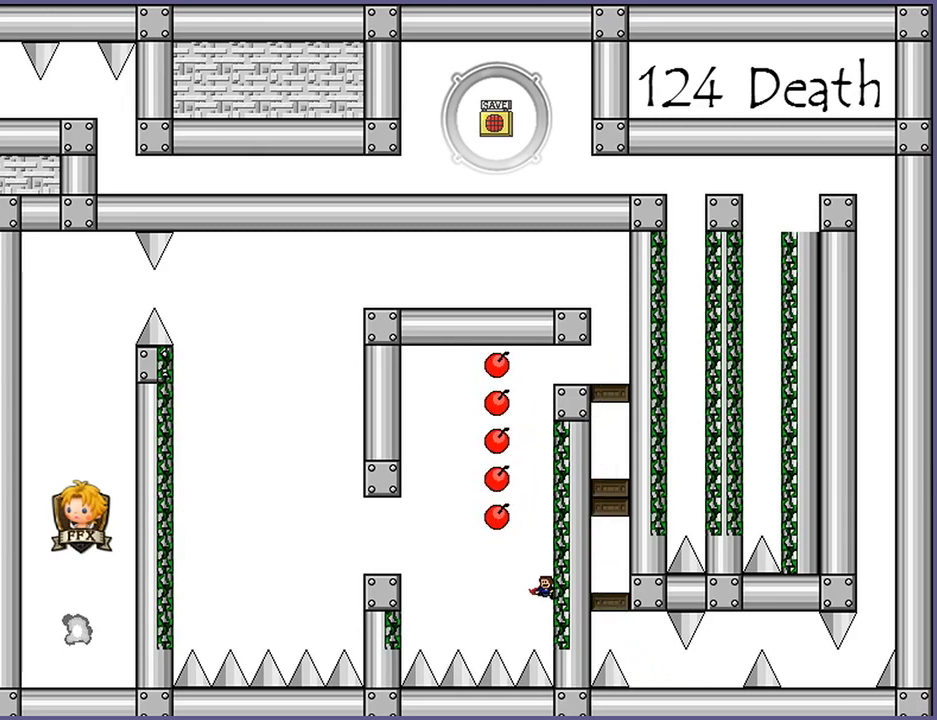
{"keys": ["left", "shift_l"], "events": [[220, "right", "up"], [240, "left", "down"]]}
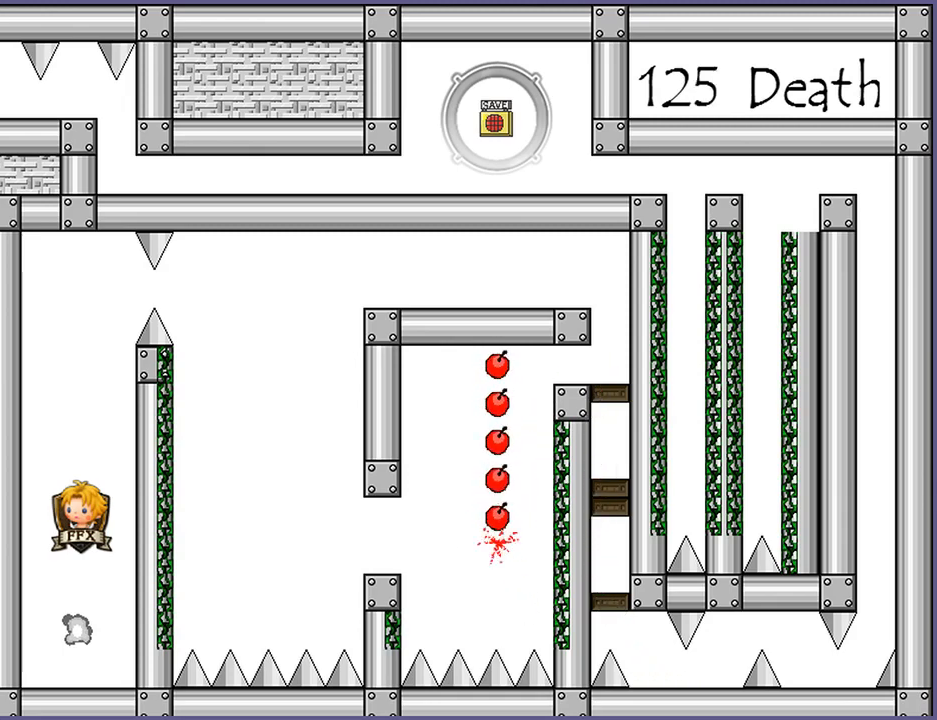
{"keys": [], "events": [[200, "shift_l", "up"], [240, "left", "up"], [360, "r", "down"], [400, "r", "up"]]}
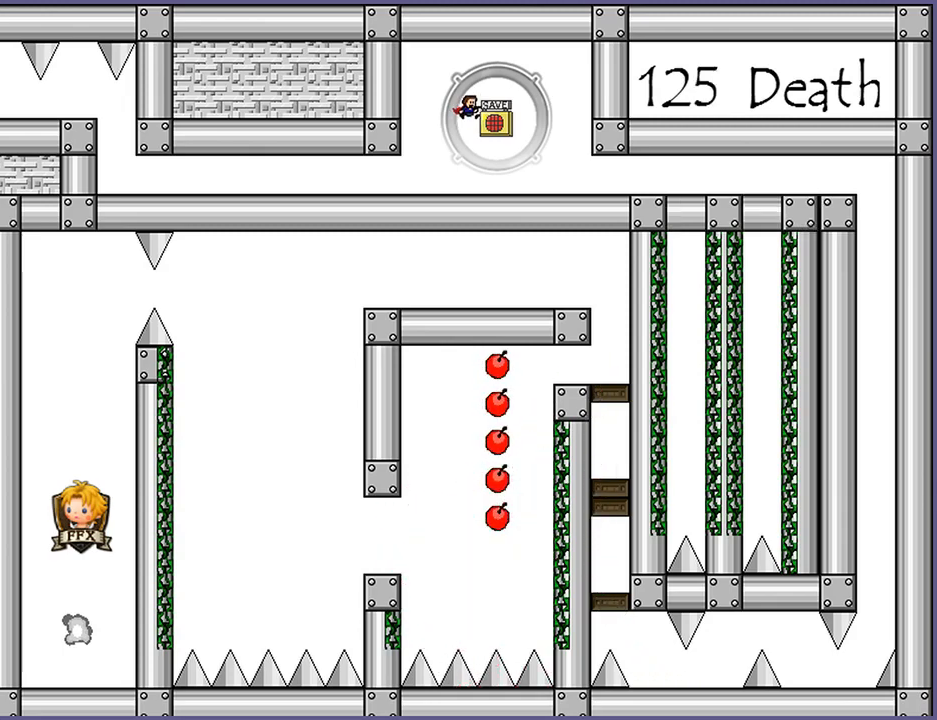
{"keys": ["right"], "events": [[360, "right", "down"]]}
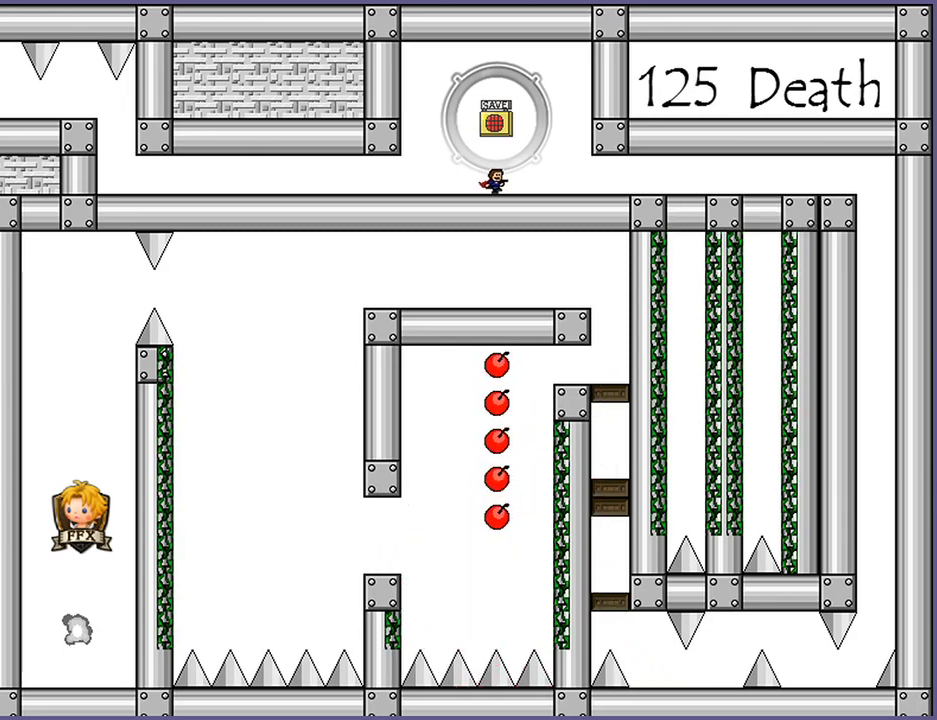
{"keys": ["right"], "events": []}
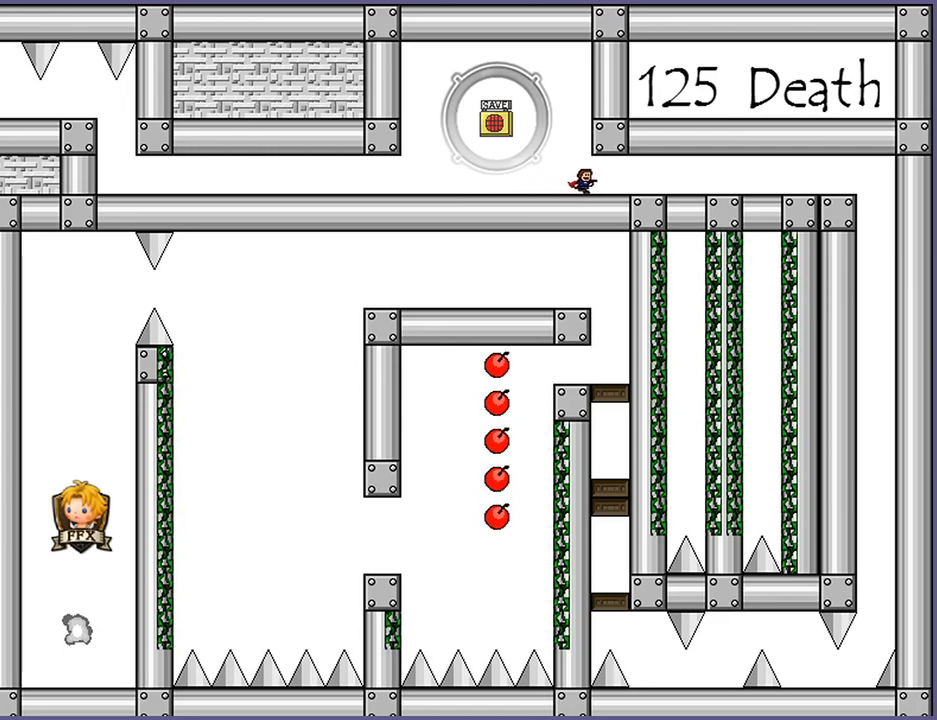
{"keys": ["right"], "events": []}
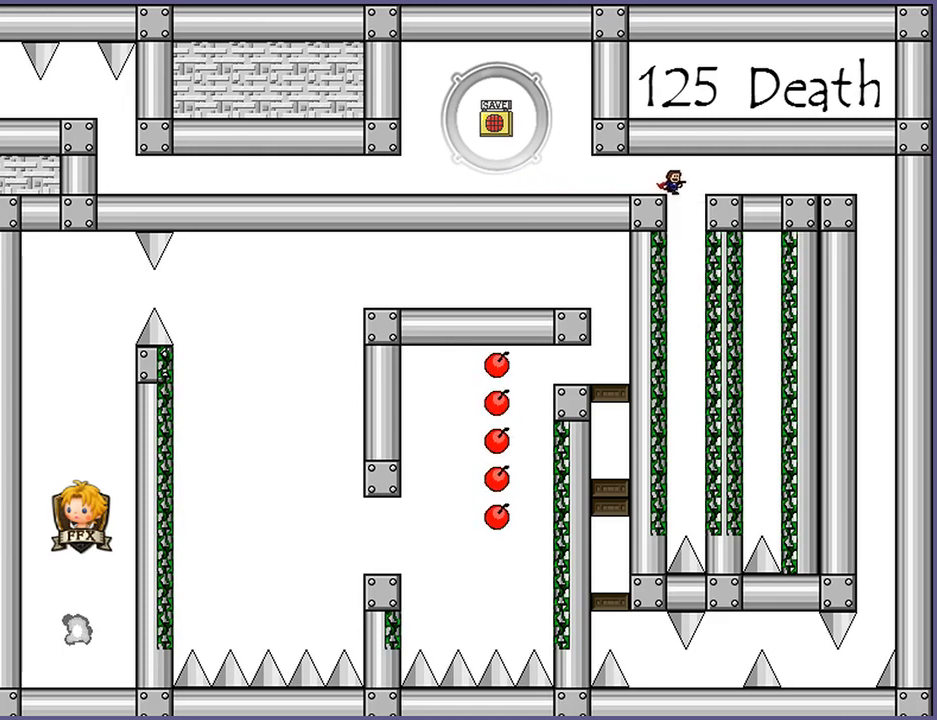
{"keys": [], "events": [[60, "shift_l", "down"], [180, "shift_l", "up"], [360, "right", "up"]]}
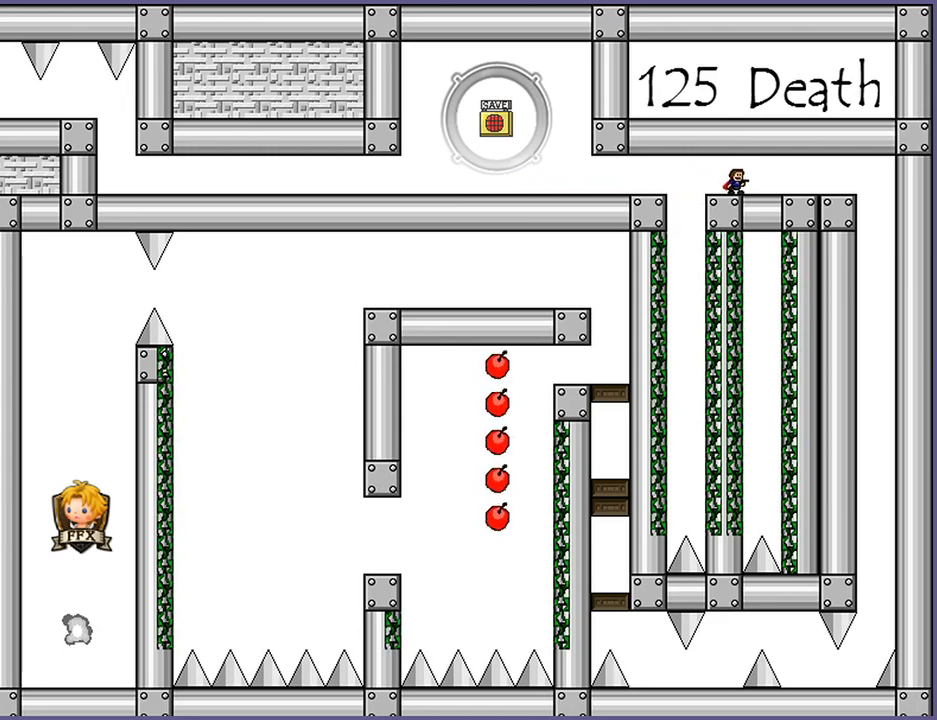
{"keys": ["right", "shift_l"], "events": [[60, "right", "down"], [80, "shift_l", "down"], [140, "shift_l", "up"], [360, "shift_l", "down"]]}
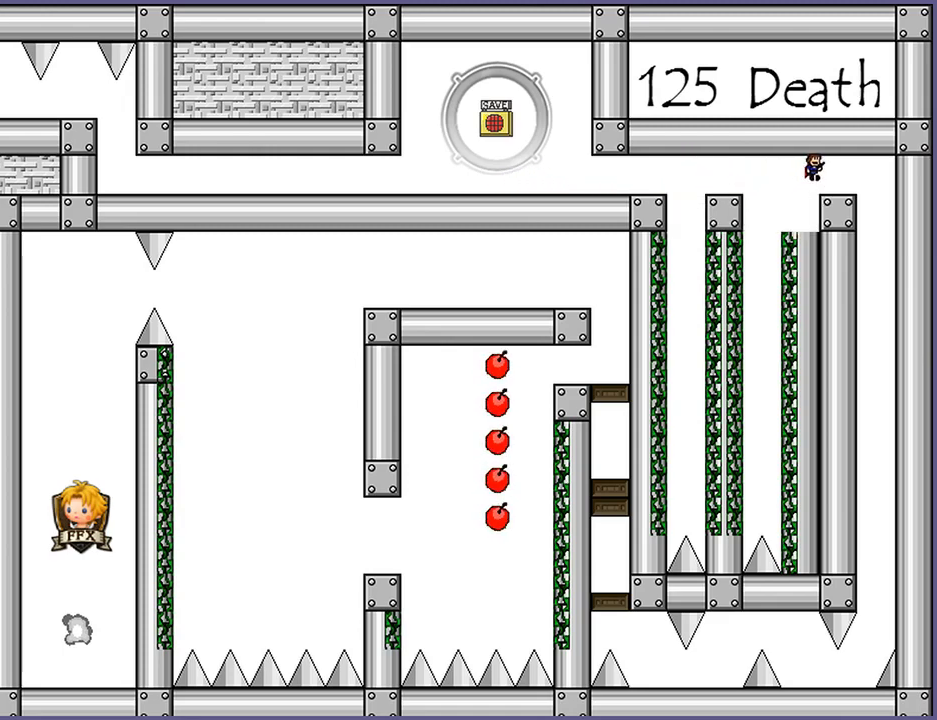
{"keys": ["left"], "events": [[20, "shift_l", "up"], [460, "right", "up"], [500, "left", "down"]]}
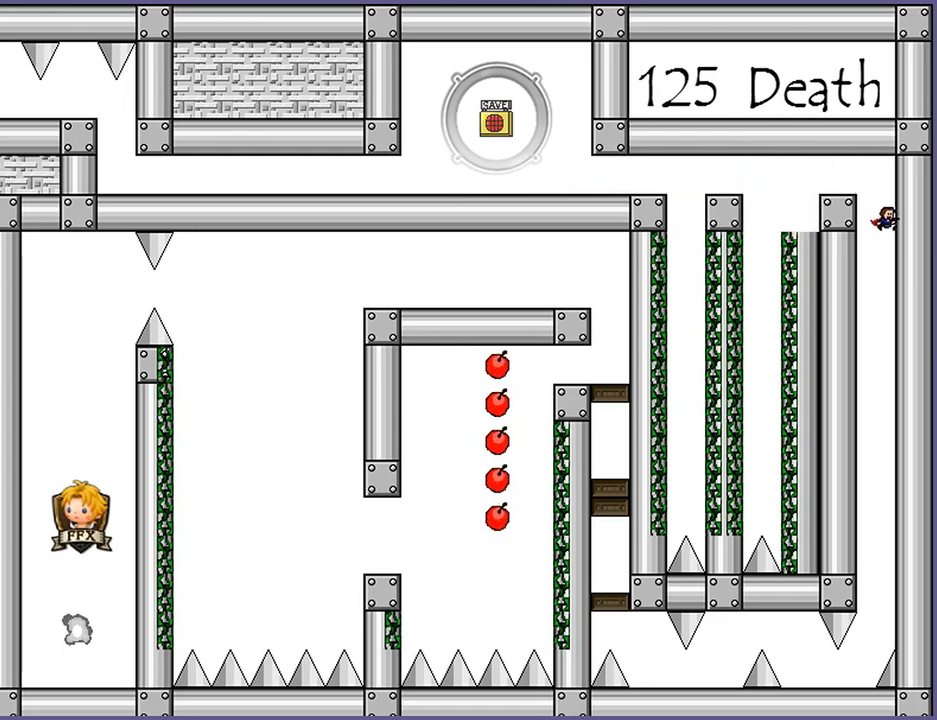
{"keys": ["left"], "events": []}
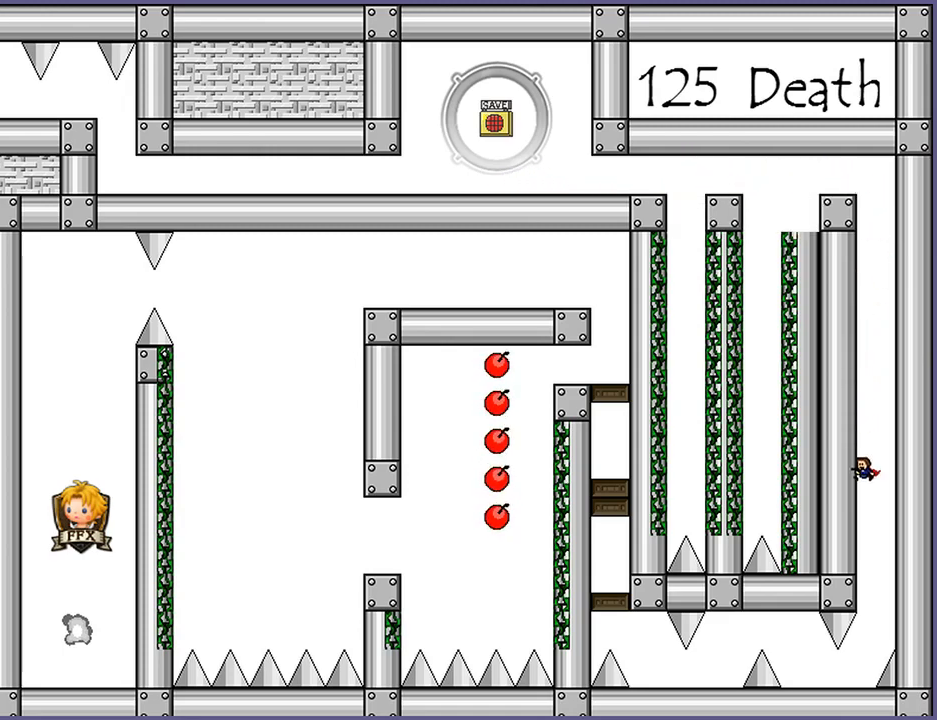
{"keys": ["left"], "events": [[60, "left", "up"], [200, "left", "down"], [260, "left", "up"], [340, "left", "down"]]}
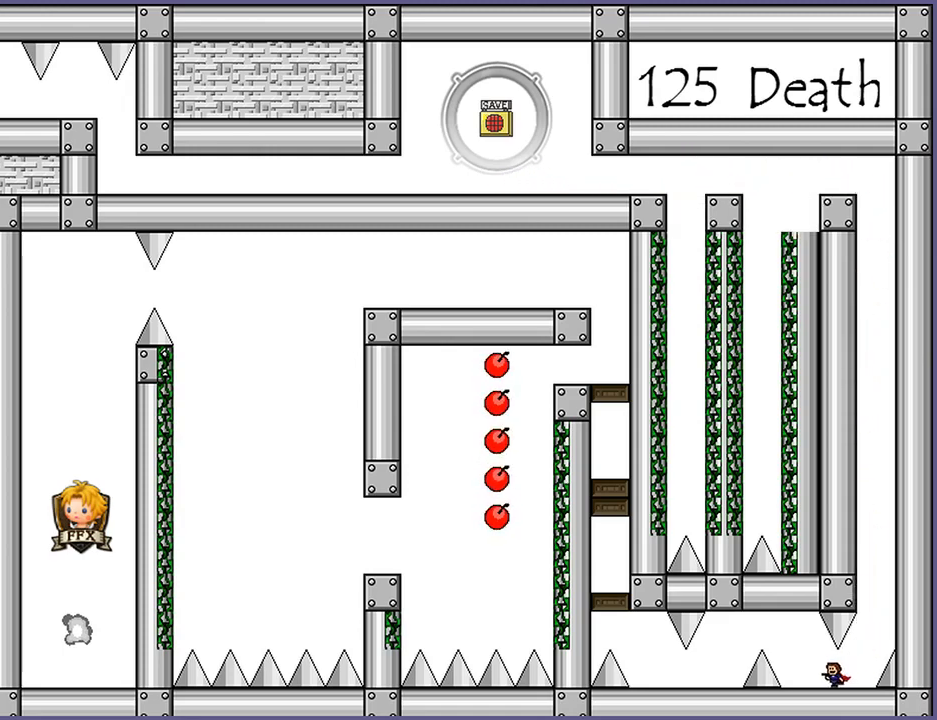
{"keys": ["left", "shift_l"], "events": [[160, "shift_l", "down"], [280, "shift_l", "up"], [400, "shift_l", "down"]]}
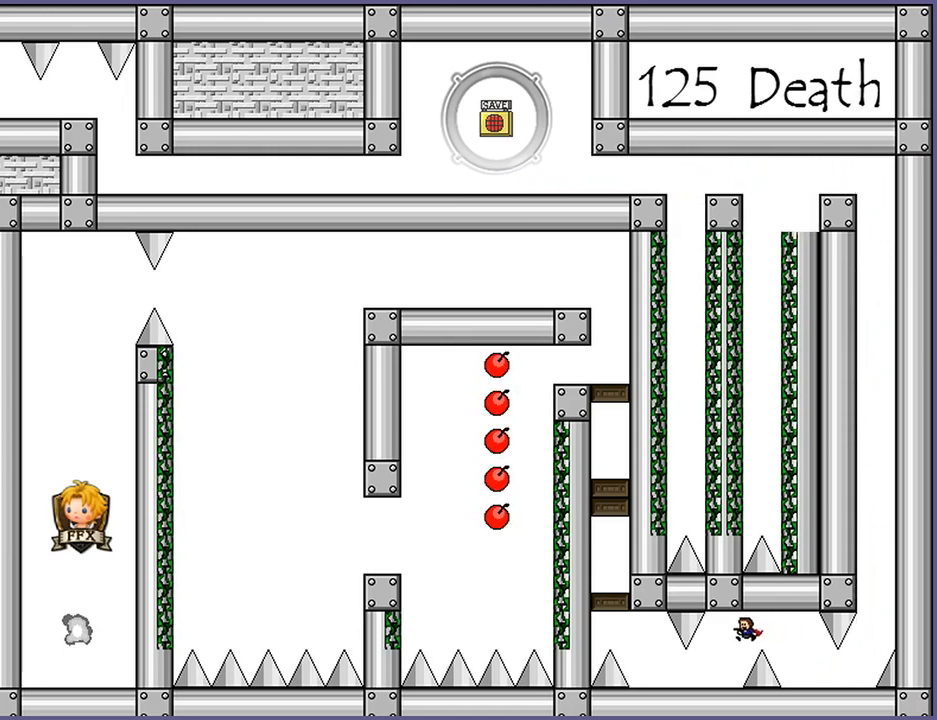
{"keys": ["left"], "events": [[40, "shift_l", "up"]]}
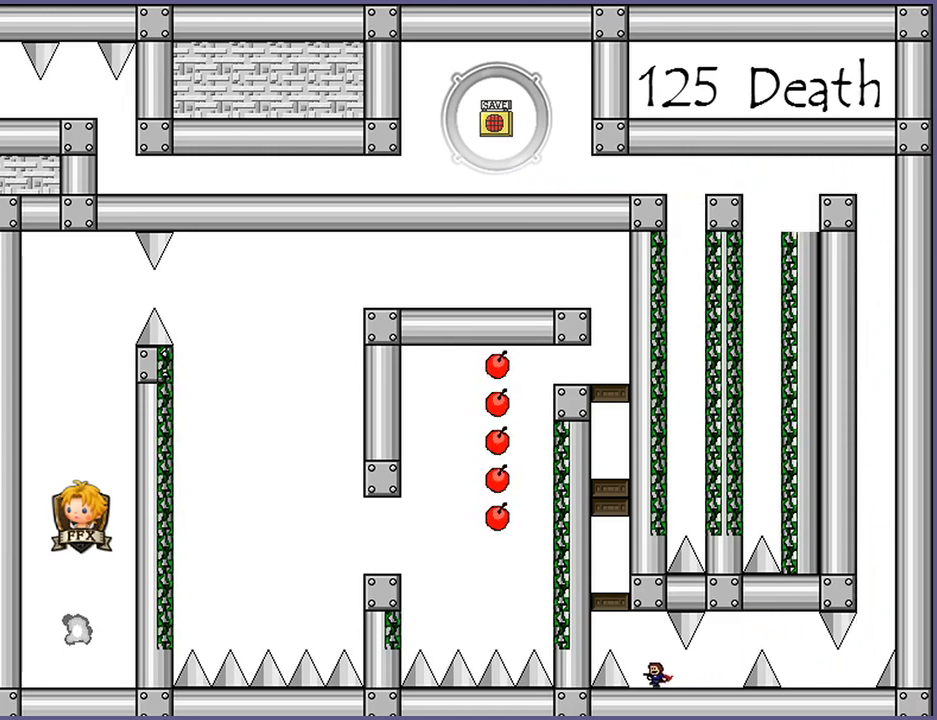
{"keys": [], "events": [[60, "shift_l", "down"], [200, "shift_l", "up"], [280, "shift_l", "down"], [360, "shift_l", "up"], [420, "left", "up"], [440, "shift_l", "down"], [500, "shift_l", "up"]]}
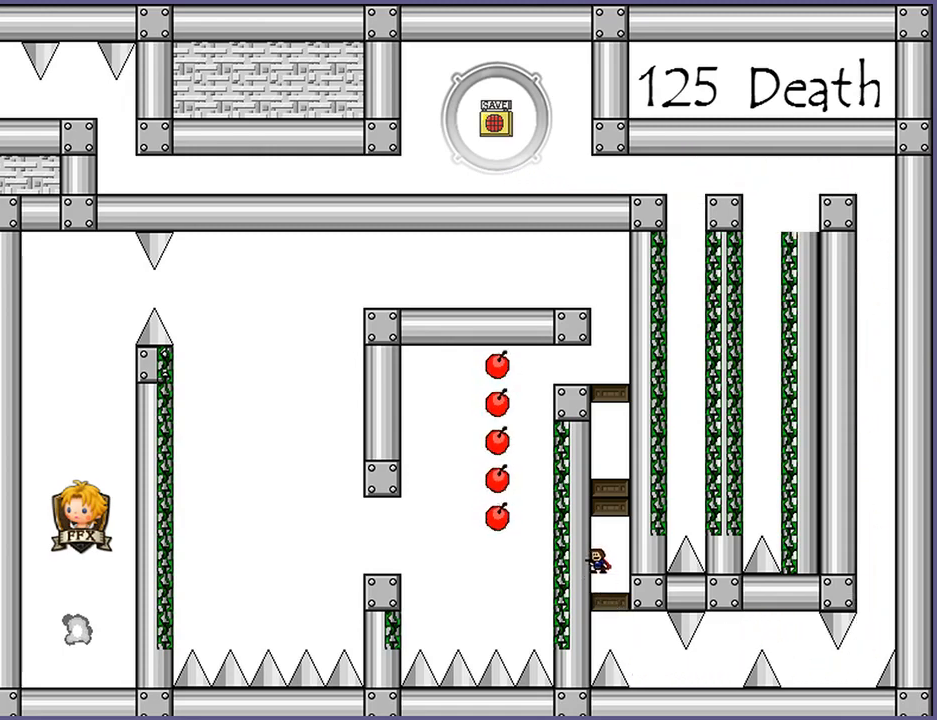
{"keys": [], "events": [[80, "shift_l", "down"], [140, "shift_l", "up"], [220, "shift_l", "down"], [280, "shift_l", "up"], [340, "shift_l", "down"], [380, "shift_l", "up"], [460, "shift_l", "down"], [500, "shift_l", "up"]]}
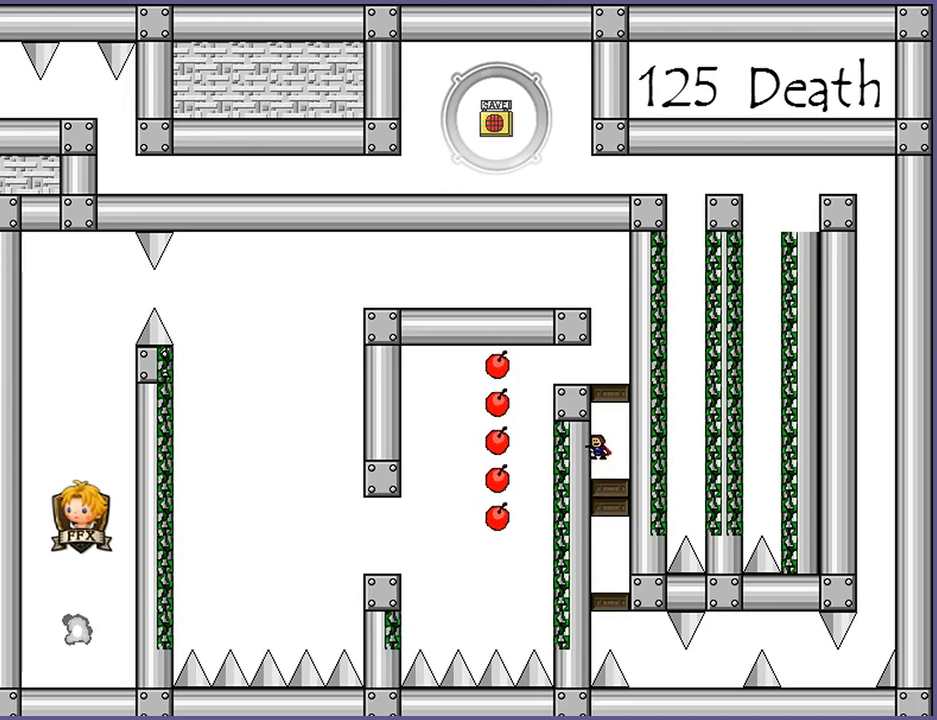
{"keys": [], "events": [[80, "shift_l", "down"], [120, "shift_l", "up"], [180, "shift_l", "down"], [220, "shift_l", "up"], [300, "shift_l", "down"], [400, "shift_l", "up"]]}
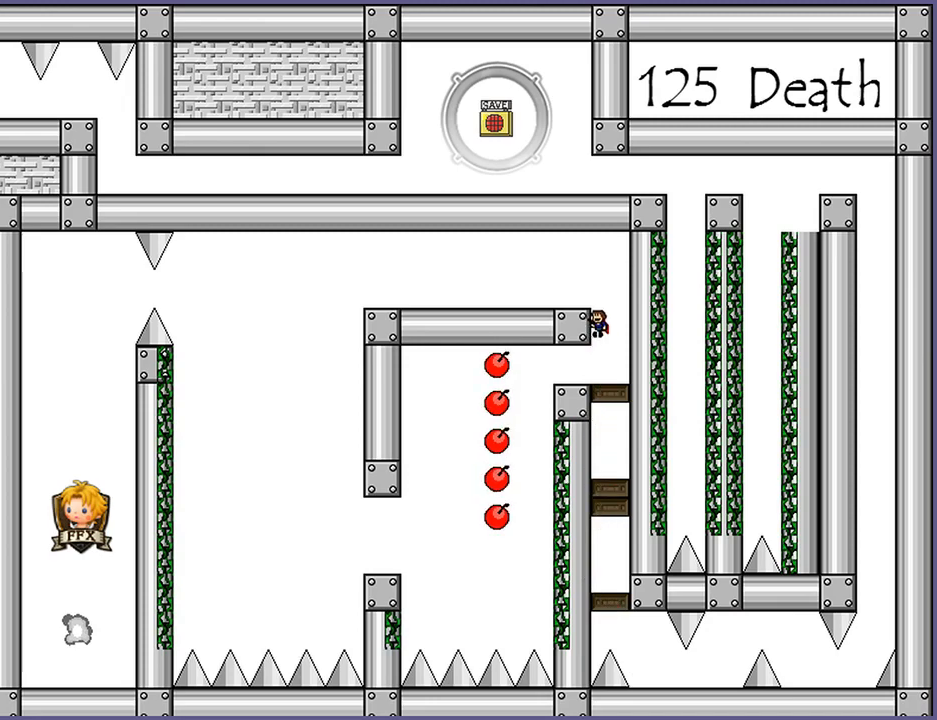
{"keys": ["shift_l"], "events": [[400, "shift_l", "down"]]}
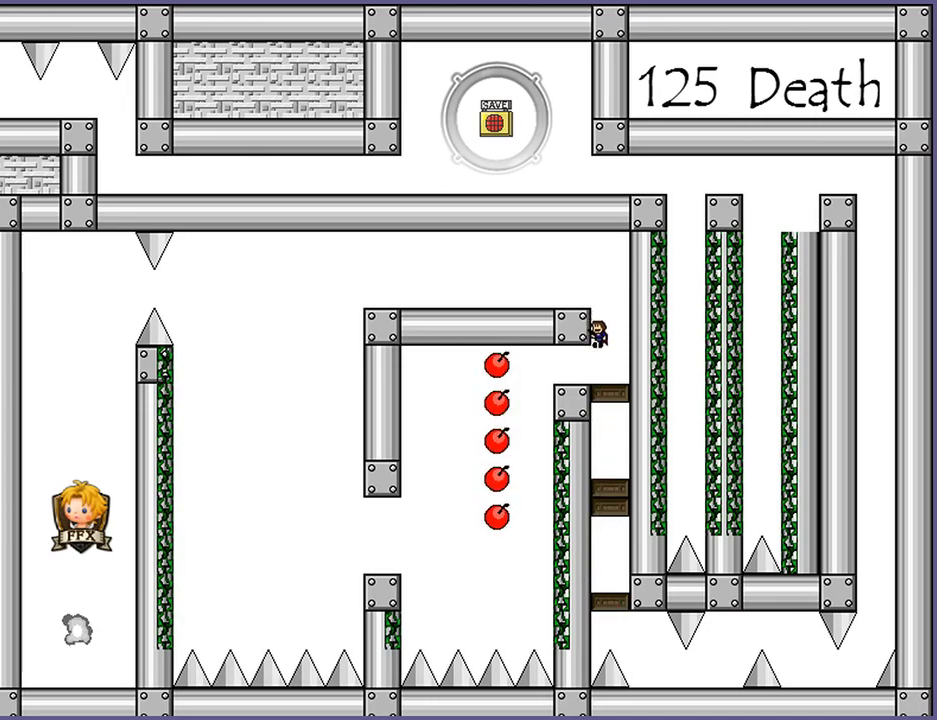
{"keys": ["left", "shift_l"], "events": [[100, "left", "down"]]}
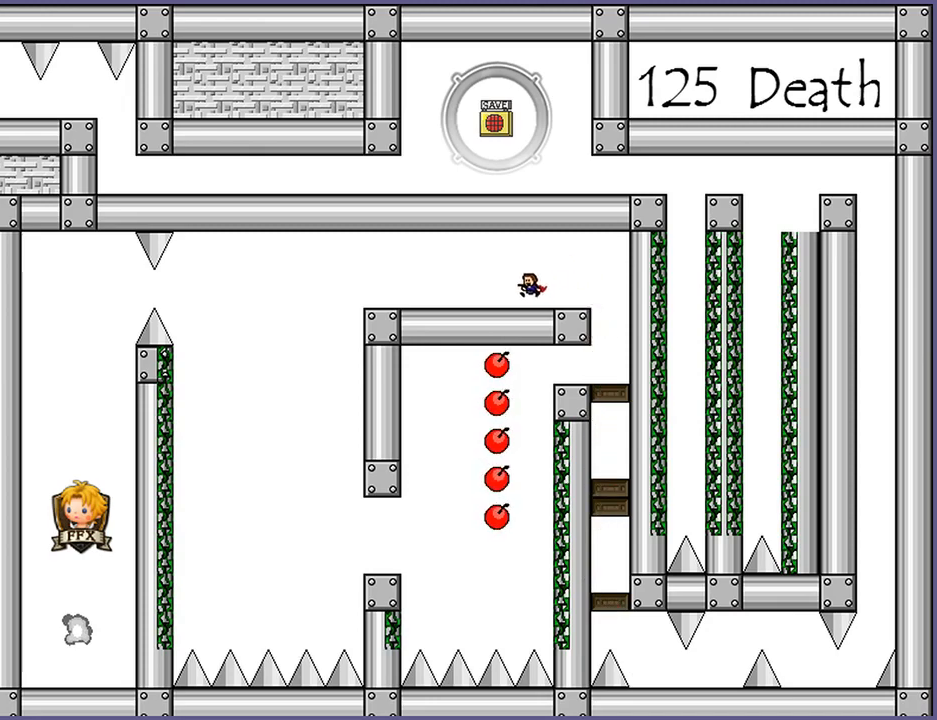
{"keys": ["left", "shift_l"], "events": []}